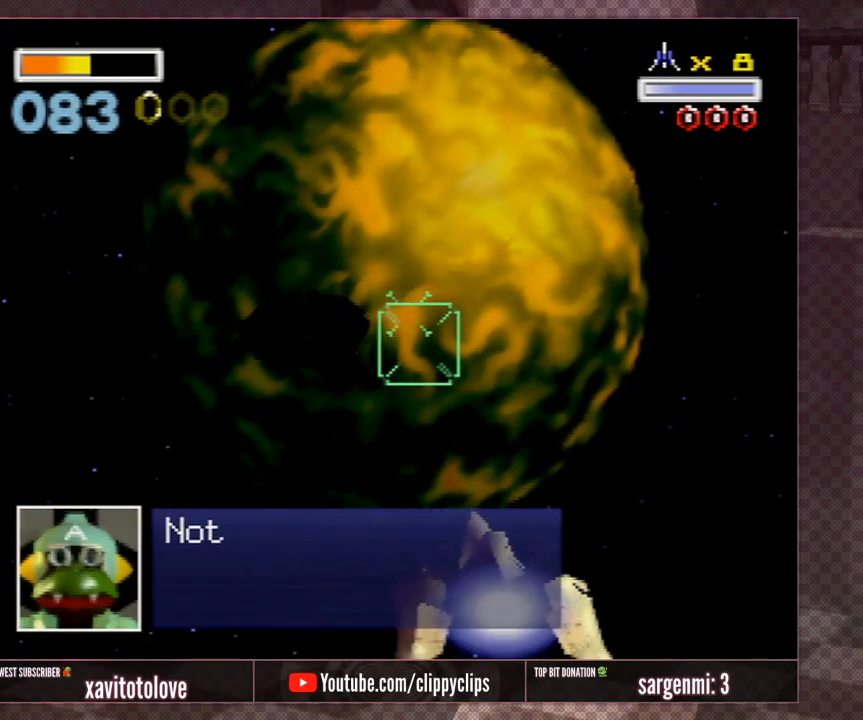
Gameplay with a controller (Nintendo layout); each line is a JSON object with the inputs held at the frame after it. "events" lists button and stick changes between this image and that frame as [ms after this image, input, new state], when the widget could be followed in between. Not read: L1 L3 R3.
{"buttons": [], "left_stick": "center", "events": [[333, "A", "down"], [383, "A", "up"]]}
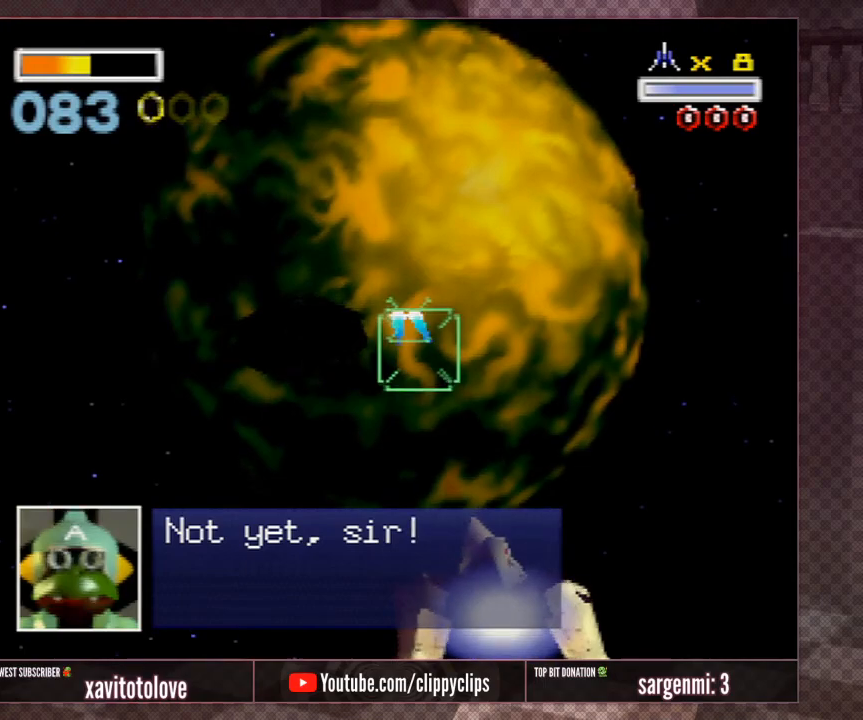
{"buttons": ["A"], "left_stick": "center", "events": [[50, "A", "down"], [83, "A", "up"], [250, "A", "down"], [283, "A", "up"], [483, "A", "down"]]}
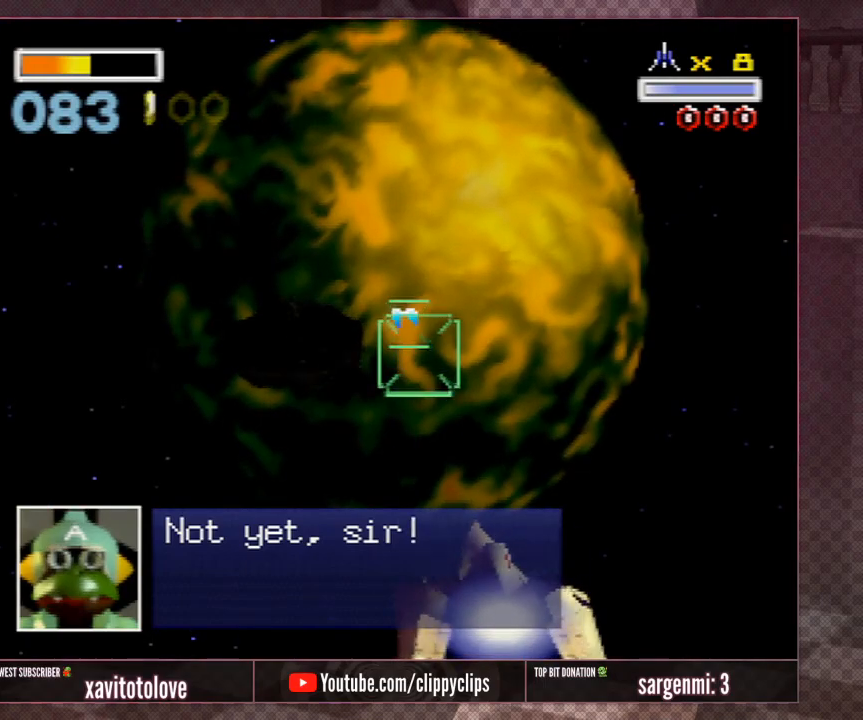
{"buttons": [], "left_stick": "center", "events": [[17, "A", "up"], [267, "A", "down"], [300, "A", "up"]]}
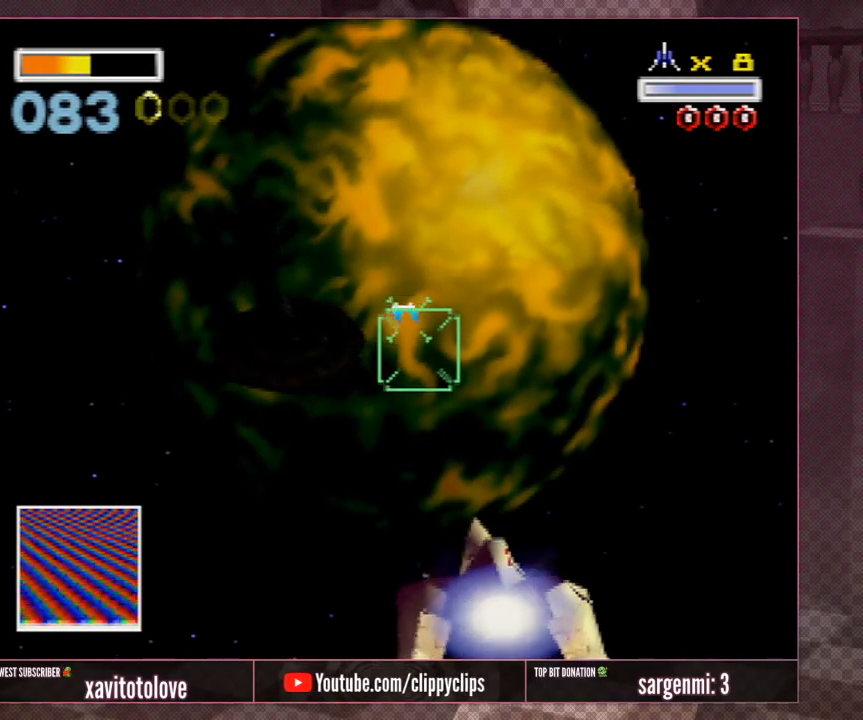
{"buttons": [], "left_stick": "center", "events": [[383, "A", "down"], [417, "A", "up"]]}
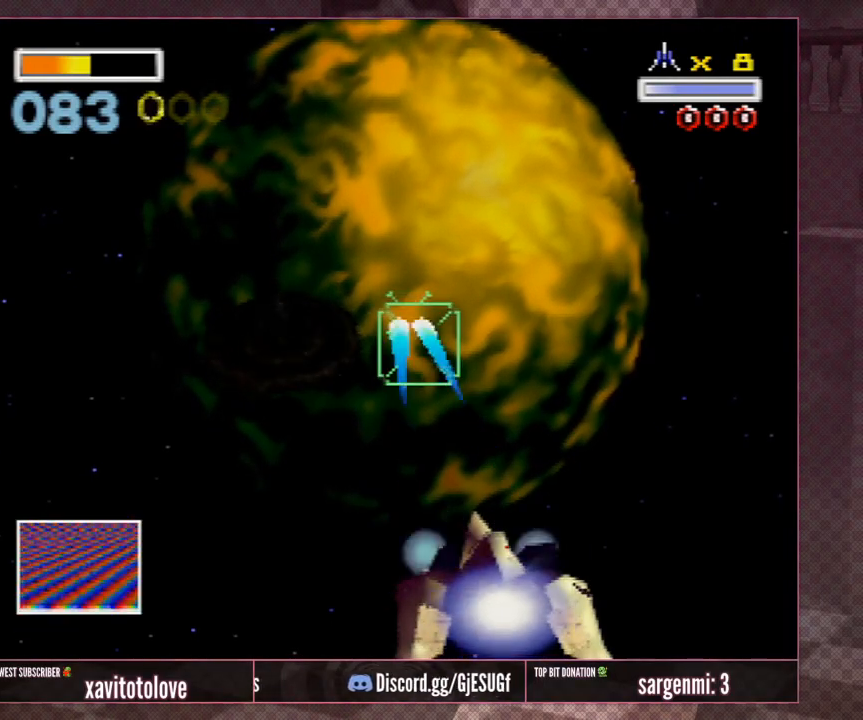
{"buttons": [], "left_stick": "center", "events": []}
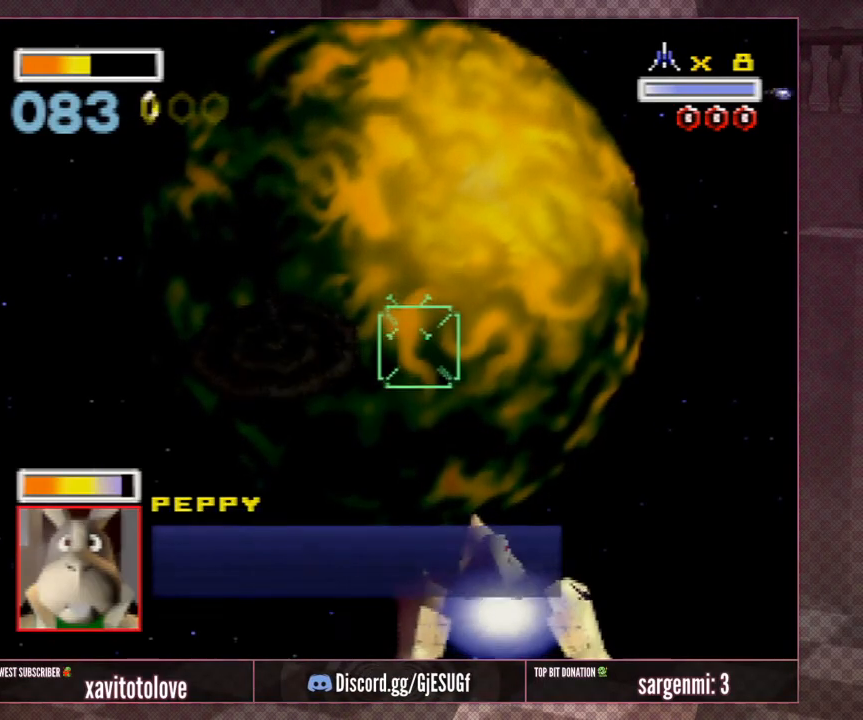
{"buttons": [], "left_stick": "center", "events": []}
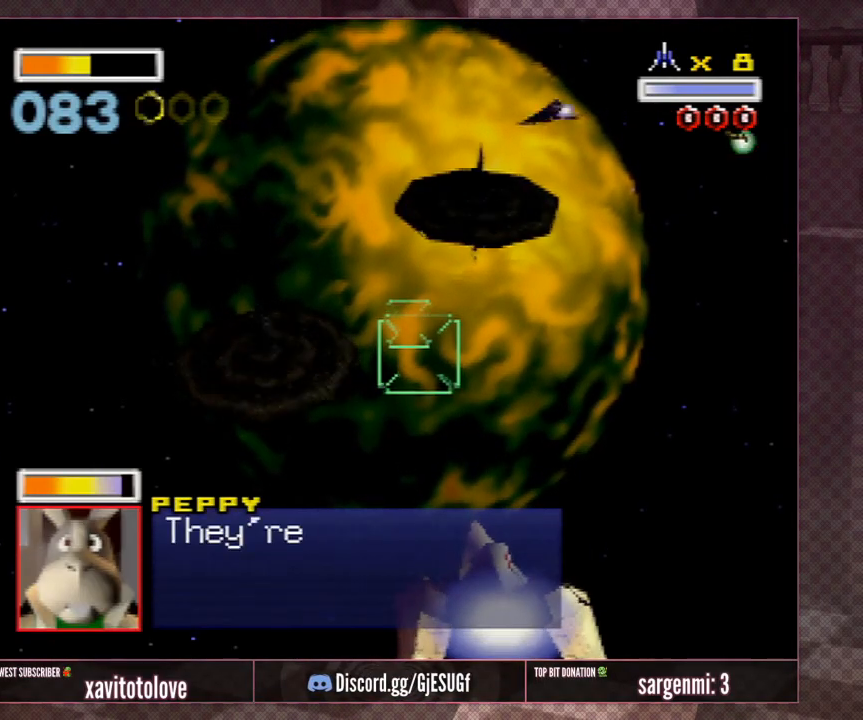
{"buttons": ["A"], "left_stick": "center", "events": [[300, "A", "down"], [300, "left_stick", "down-right"], [400, "A", "up"], [433, "left_stick", "center"], [467, "A", "down"]]}
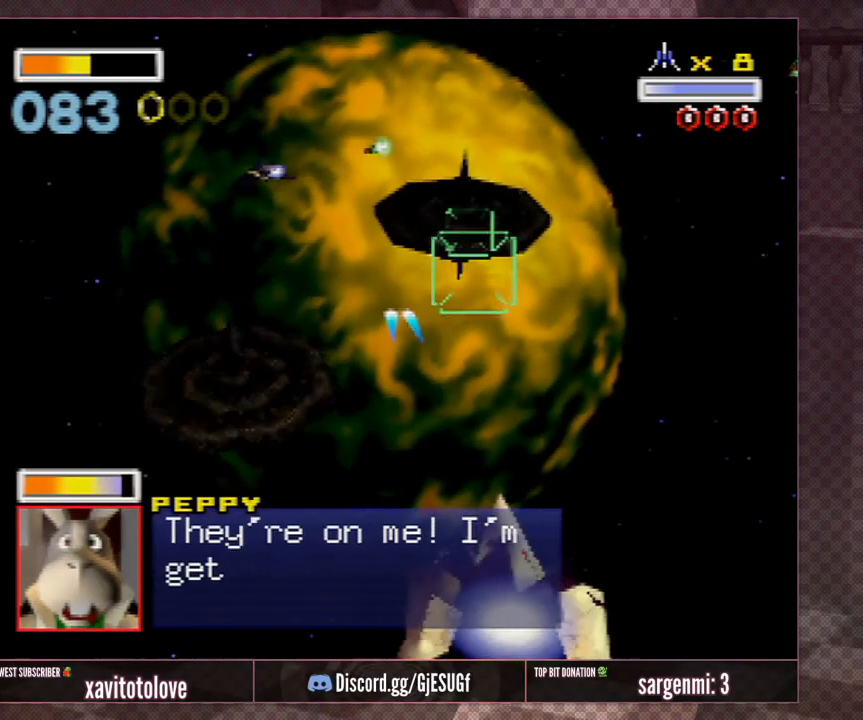
{"buttons": [], "left_stick": "center", "events": [[33, "A", "up"], [133, "A", "down"], [133, "left_stick", "down"], [200, "A", "up"], [200, "left_stick", "left"], [300, "A", "down"], [333, "left_stick", "center"], [367, "A", "up"]]}
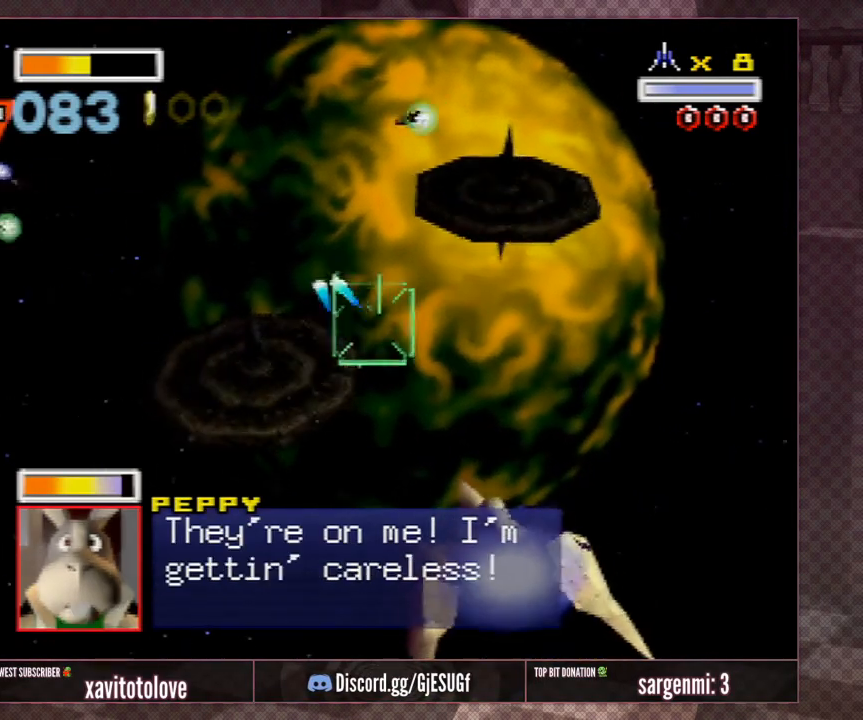
{"buttons": ["A"], "left_stick": "center", "events": [[33, "A", "down"], [33, "left_stick", "up-left"], [67, "A", "up"], [167, "A", "down"], [200, "left_stick", "center"], [267, "A", "up"], [333, "A", "down"], [333, "left_stick", "up-left"], [400, "A", "up"], [467, "left_stick", "center"], [500, "A", "down"]]}
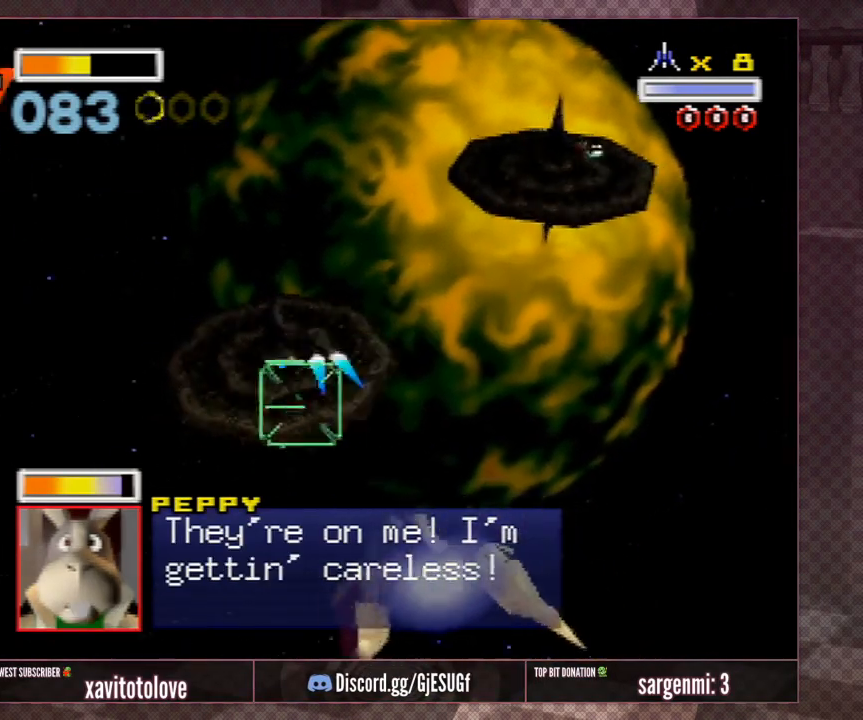
{"buttons": ["A"], "left_stick": "center", "events": [[67, "left_stick", "left"], [100, "A", "up"], [167, "A", "down"], [300, "left_stick", "center"]]}
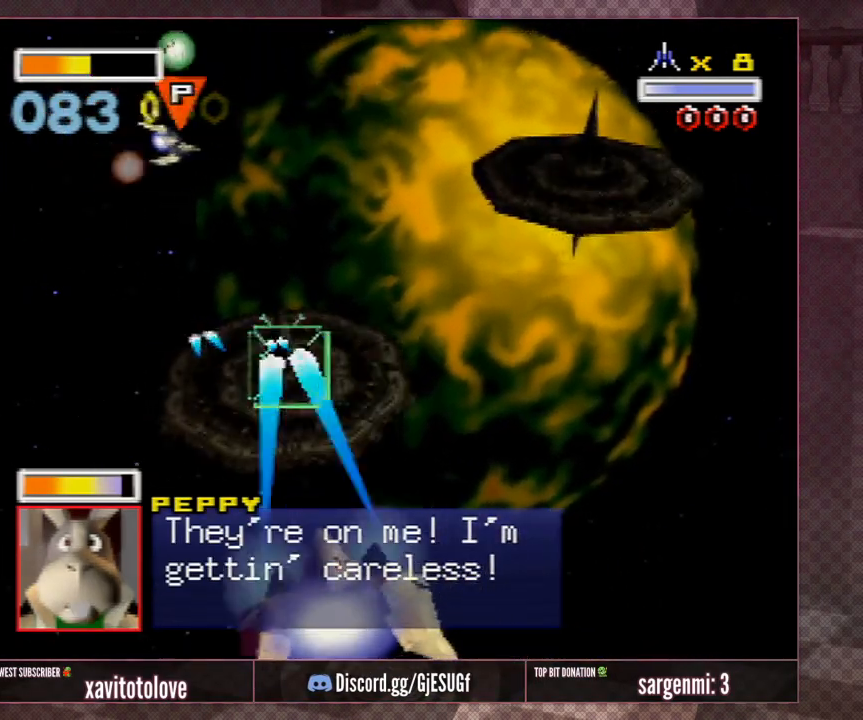
{"buttons": ["A"], "left_stick": "down-right", "events": [[50, "left_stick", "down"], [233, "left_stick", "left"], [400, "left_stick", "center"], [467, "left_stick", "down-right"]]}
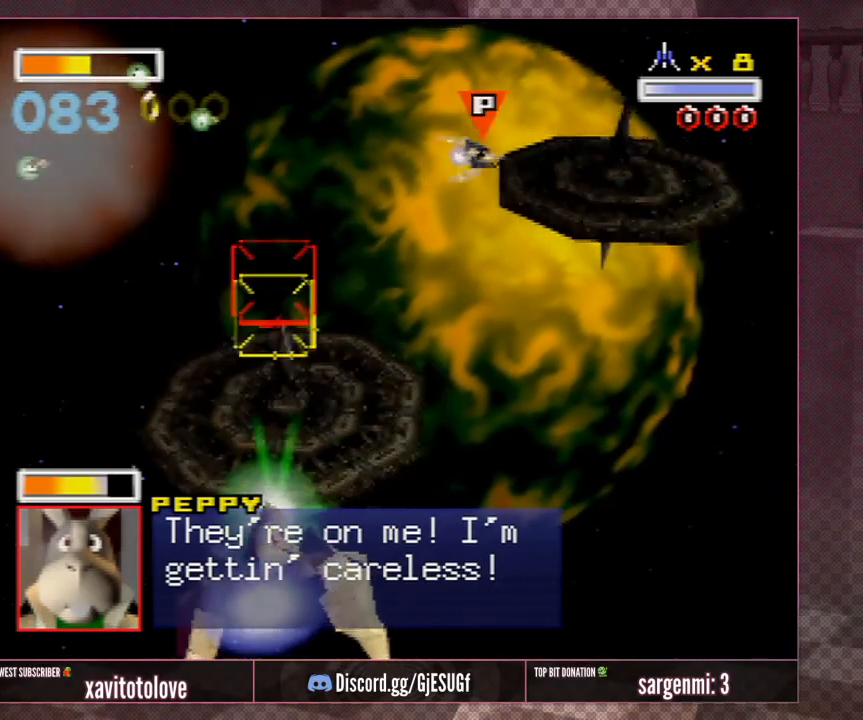
{"buttons": ["A"], "left_stick": "right", "events": [[400, "left_stick", "right"]]}
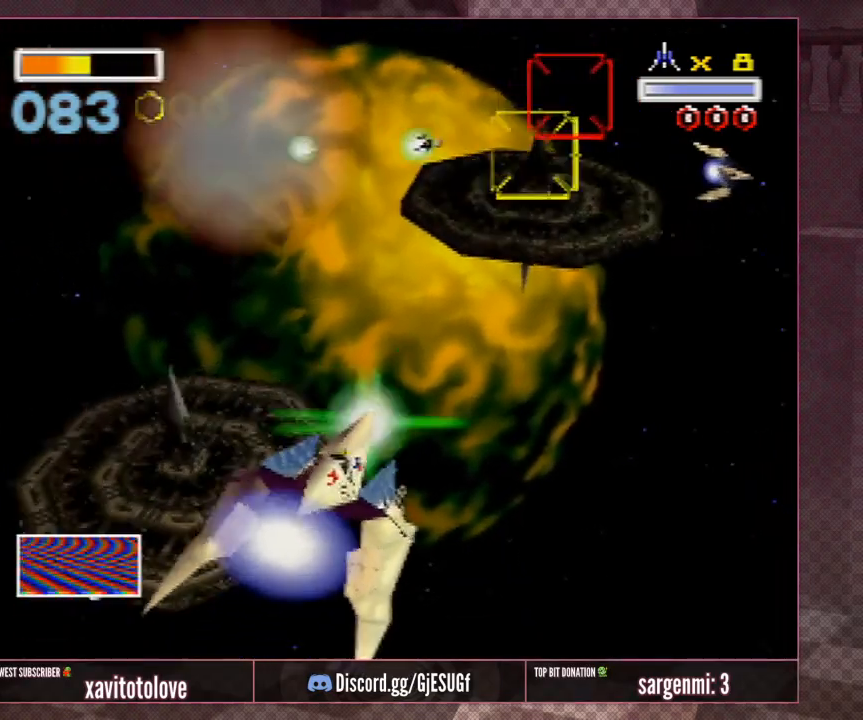
{"buttons": [], "left_stick": "right", "events": [[17, "A", "up"], [50, "left_stick", "down-right"], [83, "A", "down"], [150, "A", "up"], [150, "left_stick", "right"], [217, "A", "down"], [250, "left_stick", "down-right"], [283, "A", "up"], [350, "A", "down"], [350, "left_stick", "right"], [400, "A", "up"], [450, "A", "down"], [500, "A", "up"]]}
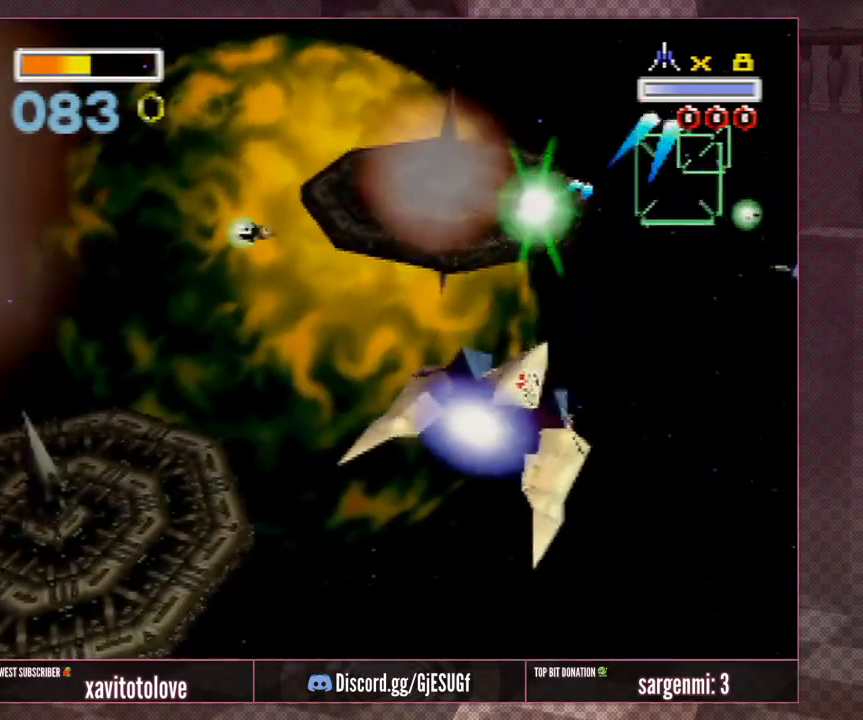
{"buttons": [], "left_stick": "up-left", "events": [[33, "A", "down"], [100, "A", "up"], [167, "A", "down"], [267, "A", "up"], [333, "left_stick", "up"], [450, "left_stick", "up-left"]]}
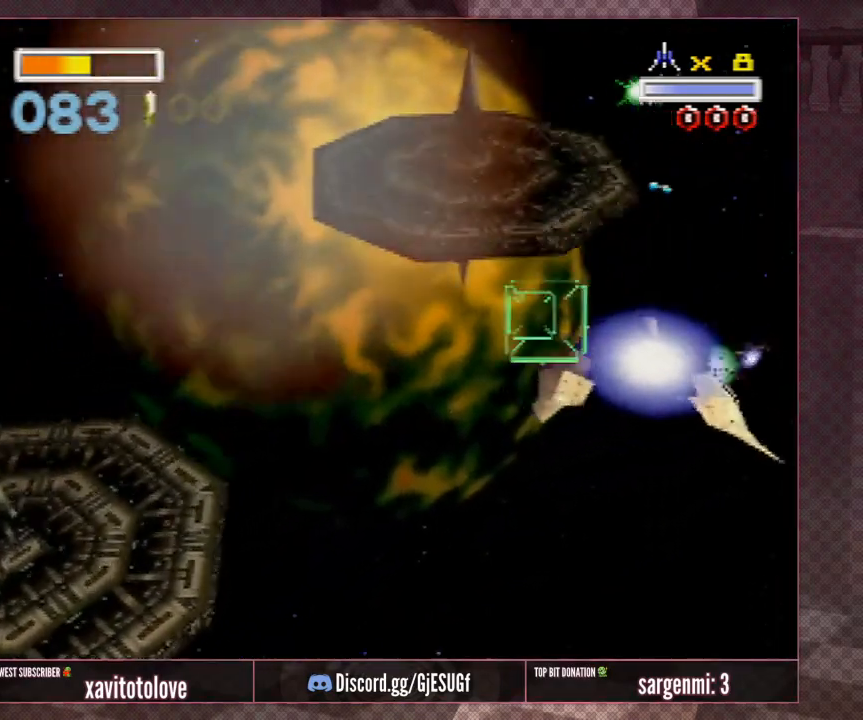
{"buttons": [], "left_stick": "down", "events": [[83, "B", "down"], [150, "left_stick", "center"], [183, "B", "up"], [283, "left_stick", "down"]]}
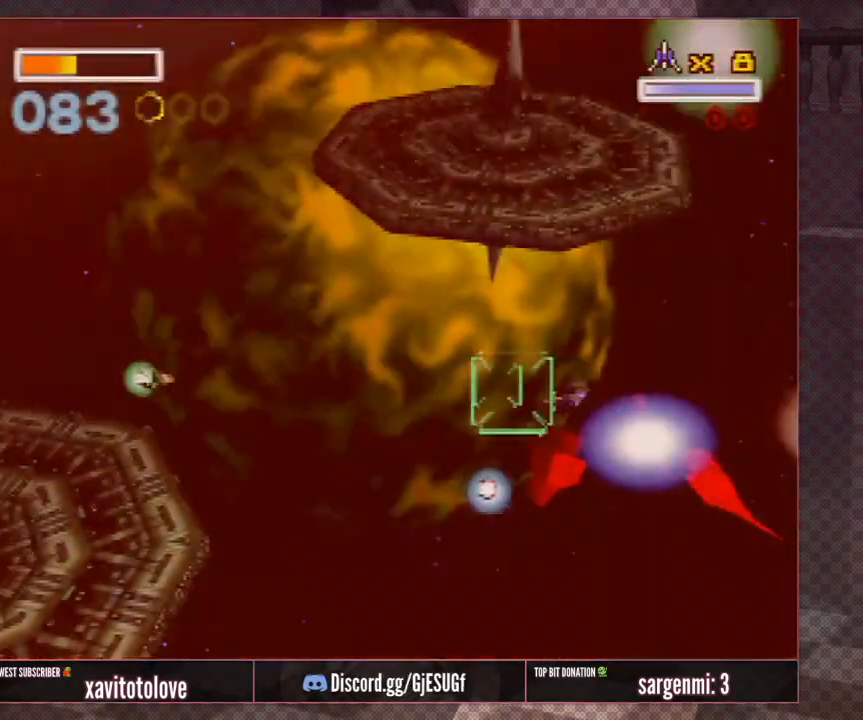
{"buttons": ["A"], "left_stick": "center", "events": [[17, "left_stick", "center"], [100, "left_stick", "up"], [167, "left_stick", "down-left"], [350, "A", "down"], [350, "left_stick", "up-left"], [417, "A", "up"], [450, "left_stick", "center"], [483, "A", "down"]]}
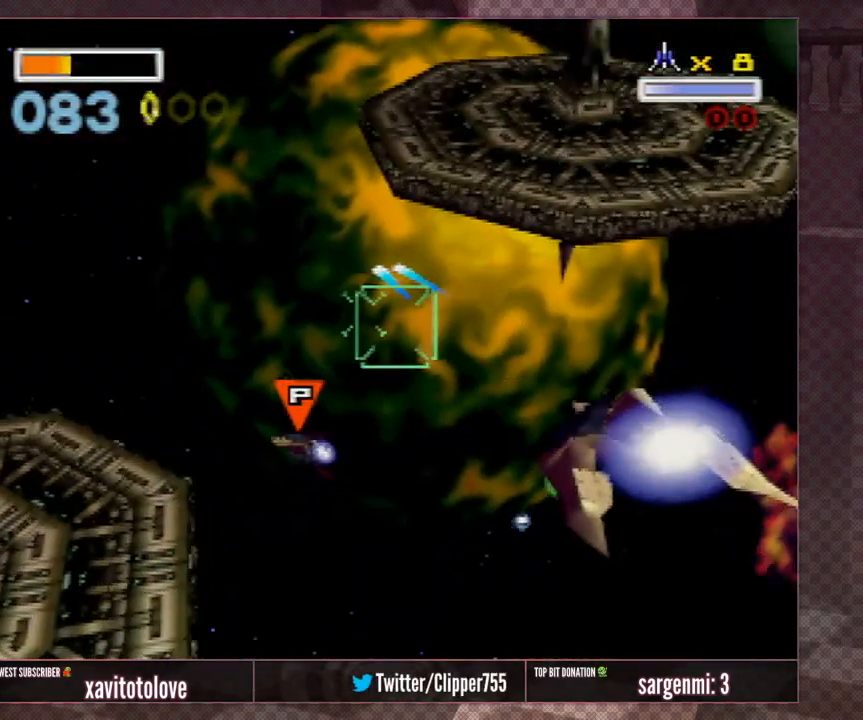
{"buttons": ["A"], "left_stick": "down-right", "events": [[67, "A", "up"], [67, "left_stick", "up-left"], [133, "A", "down"], [167, "left_stick", "up"], [233, "A", "up"], [250, "A", "down"], [350, "A", "up"], [383, "left_stick", "right"], [417, "A", "down"], [450, "left_stick", "down-right"]]}
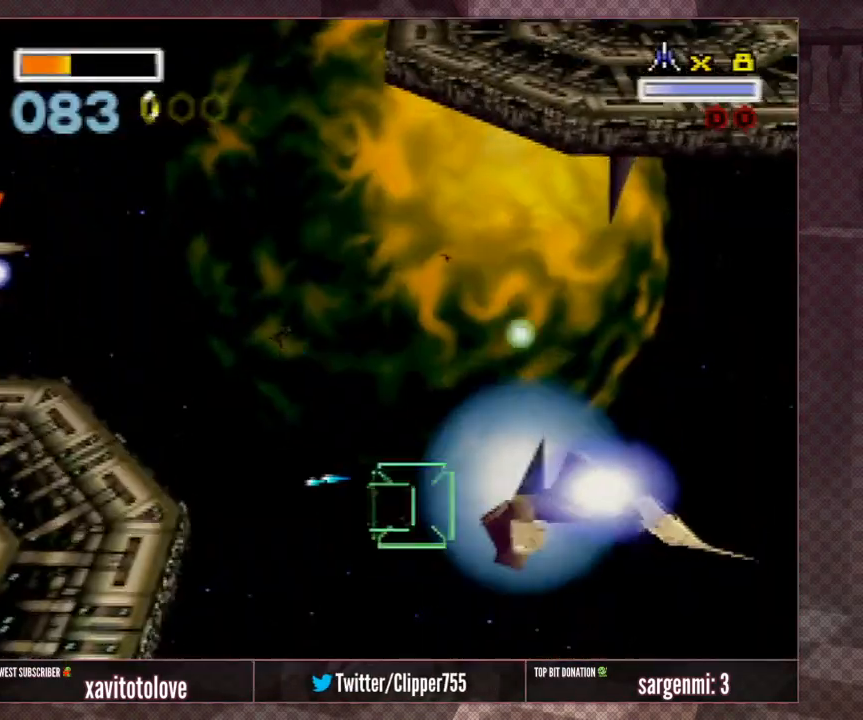
{"buttons": ["A", "Z"], "left_stick": "down-left", "events": [[17, "A", "up"], [83, "A", "down"], [83, "left_stick", "center"], [150, "left_stick", "left"], [183, "A", "up"], [233, "left_stick", "down-left"], [267, "A", "down"], [367, "A", "up"], [367, "Z", "down"], [417, "A", "down"]]}
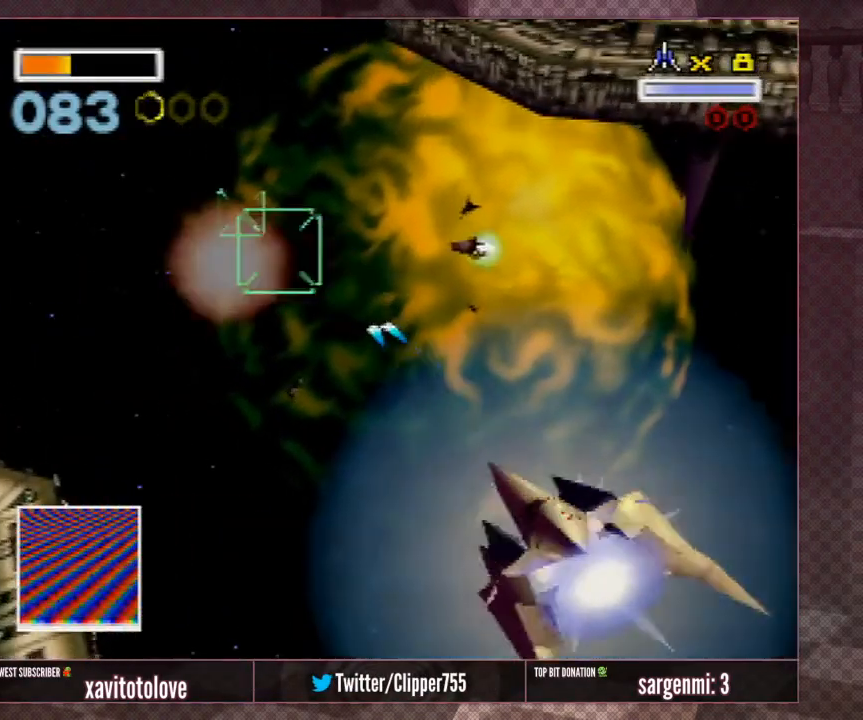
{"buttons": ["Z"], "left_stick": "left", "events": [[33, "A", "up"], [33, "Z", "up"], [67, "A", "down"], [67, "Z", "down"], [100, "left_stick", "left"], [150, "A", "up"], [183, "Z", "up"], [217, "left_stick", "center"], [250, "A", "down"], [283, "Z", "down"], [317, "A", "up"], [350, "left_stick", "left"], [383, "A", "down"], [383, "Z", "up"], [450, "A", "up"], [450, "Z", "down"]]}
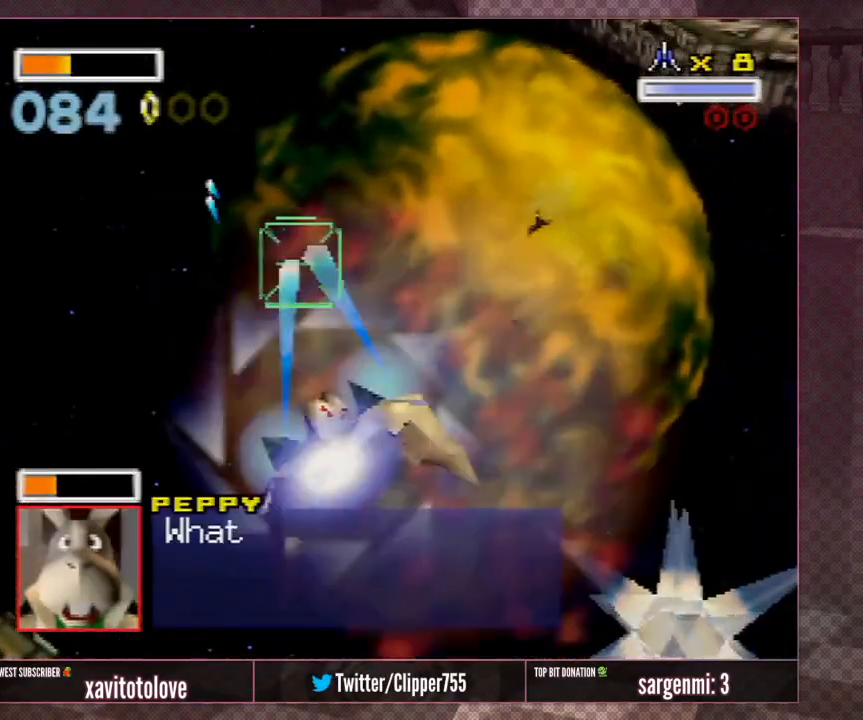
{"buttons": [], "left_stick": "center", "events": [[83, "Z", "up"], [317, "A", "down"], [350, "left_stick", "right"], [383, "A", "up"], [450, "left_stick", "center"]]}
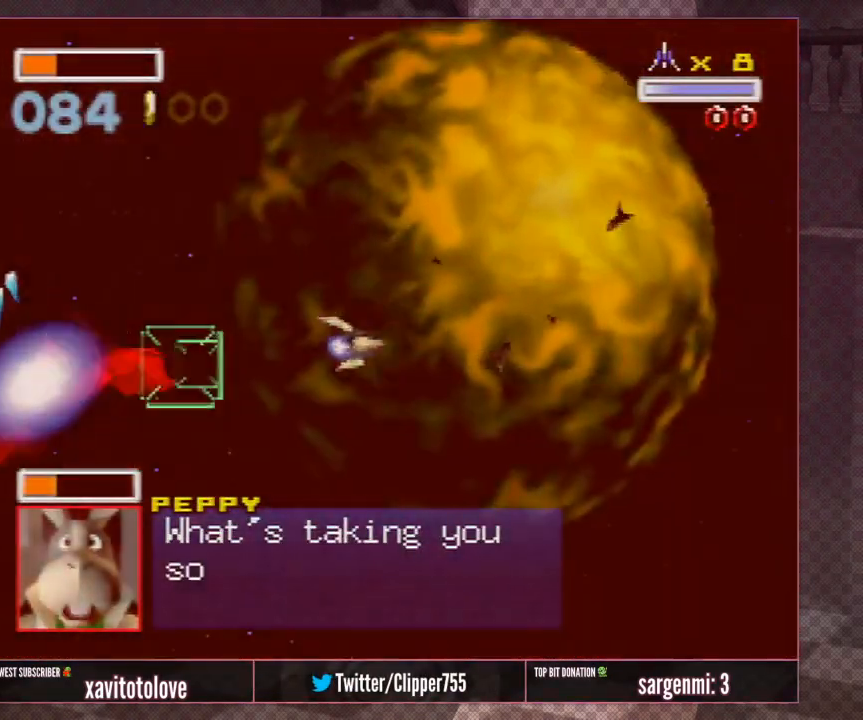
{"buttons": [], "left_stick": "right", "events": [[183, "left_stick", "right"]]}
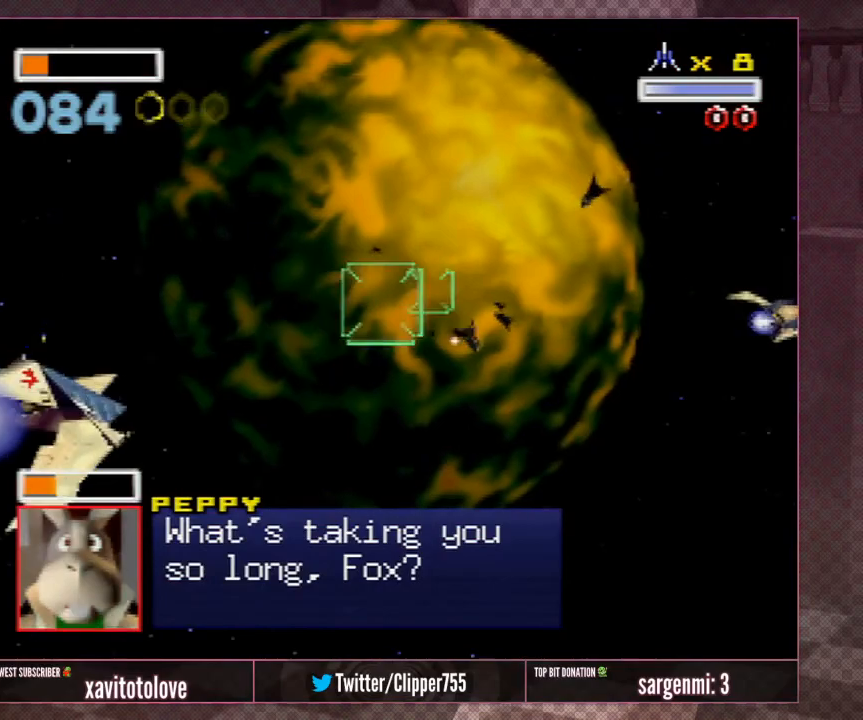
{"buttons": [], "left_stick": "center", "events": [[50, "left_stick", "down-right"], [83, "A", "down"], [200, "A", "up"], [250, "A", "down"], [333, "A", "up"], [383, "A", "down"], [450, "left_stick", "center"], [483, "A", "up"]]}
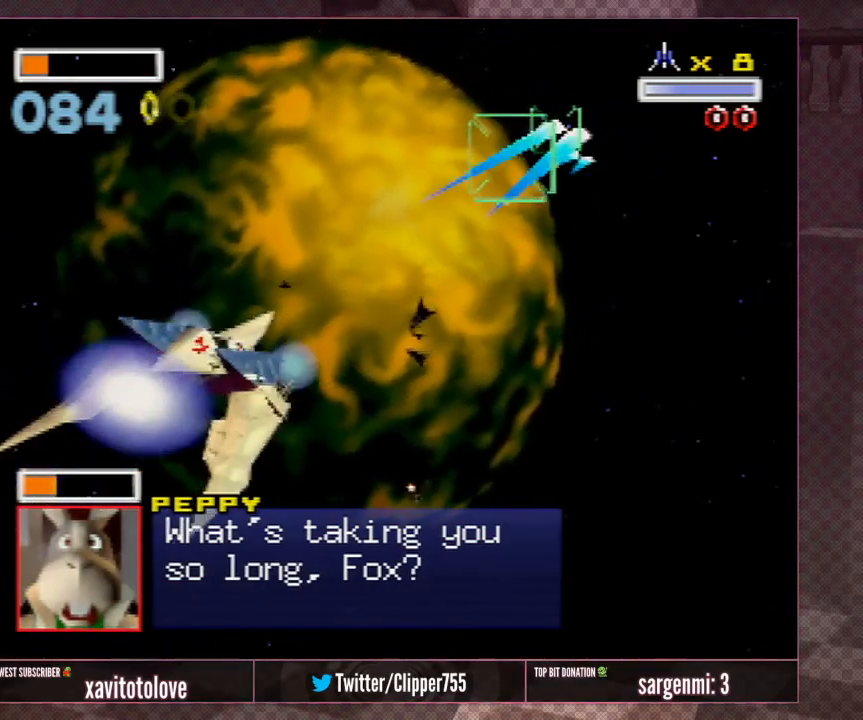
{"buttons": [], "left_stick": "center", "events": [[50, "A", "down"], [83, "left_stick", "right"], [117, "A", "up"], [183, "left_stick", "center"], [217, "A", "down"], [250, "left_stick", "up"], [317, "A", "up"], [383, "A", "down"], [417, "left_stick", "center"], [483, "A", "up"]]}
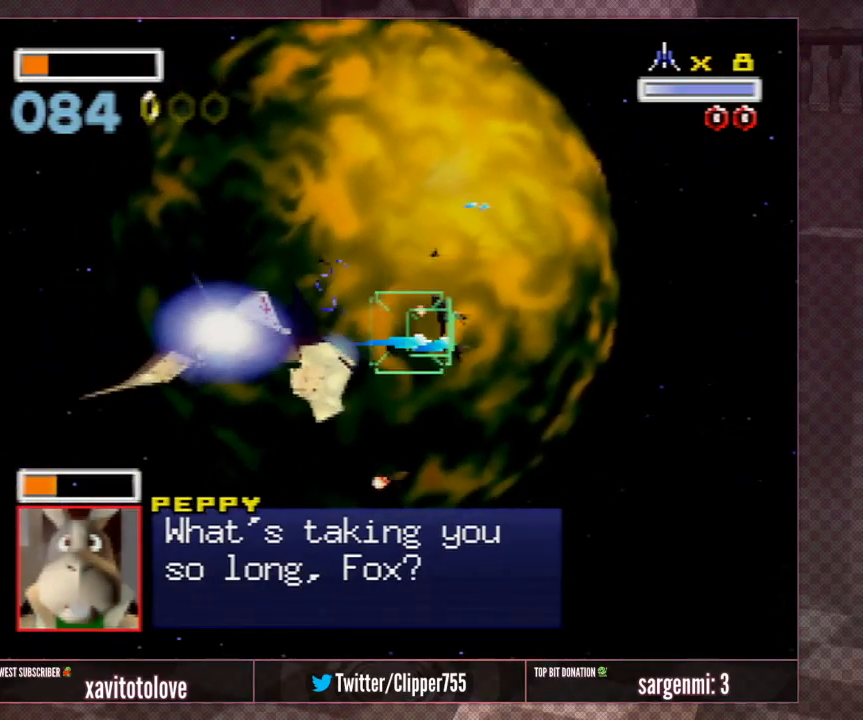
{"buttons": [], "left_stick": "center", "events": [[67, "A", "down"], [133, "A", "up"], [167, "left_stick", "right"], [200, "A", "down"], [300, "A", "up"], [367, "A", "down"], [400, "left_stick", "center"], [467, "A", "up"]]}
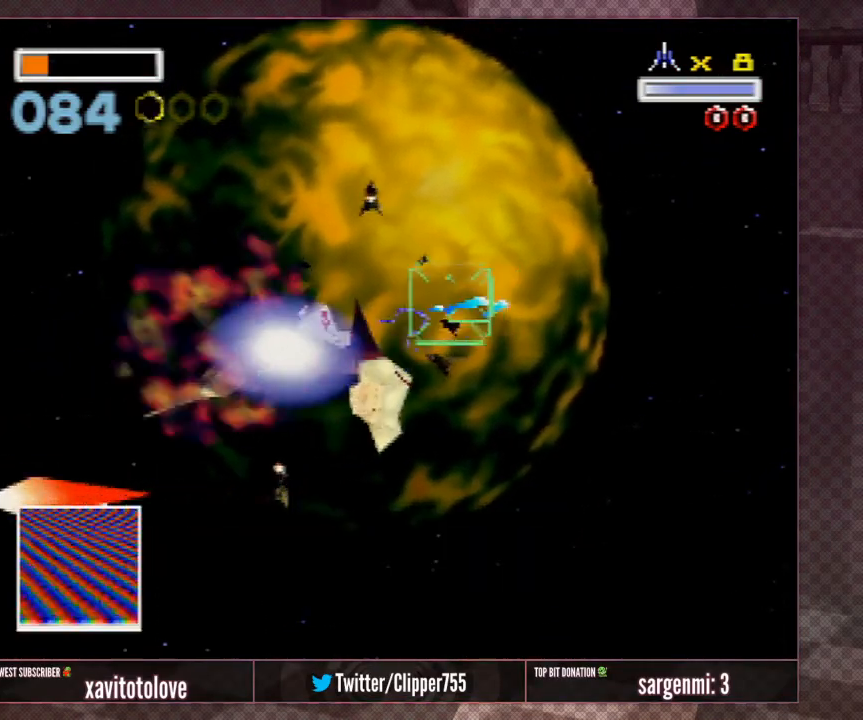
{"buttons": [], "left_stick": "center", "events": [[17, "A", "down"], [117, "A", "up"], [150, "left_stick", "right"], [183, "A", "down"], [283, "A", "up"], [317, "left_stick", "center"], [383, "A", "down"], [483, "A", "up"]]}
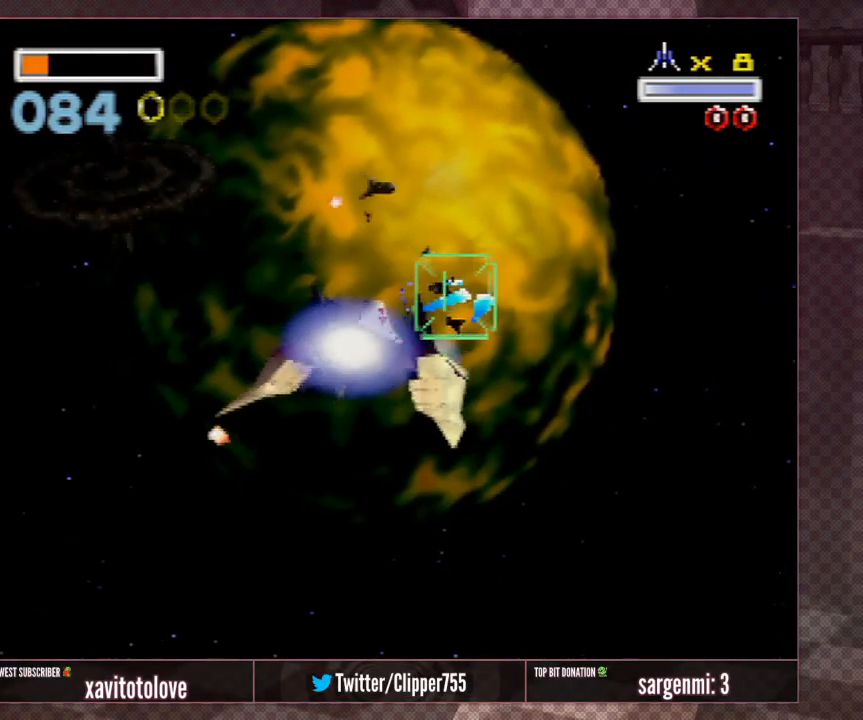
{"buttons": [], "left_stick": "center", "events": [[67, "A", "down"], [100, "left_stick", "up"], [167, "A", "up"], [233, "A", "down"], [233, "left_stick", "center"], [367, "A", "up"], [400, "left_stick", "up-right"], [433, "A", "down"], [500, "A", "up"], [500, "left_stick", "center"]]}
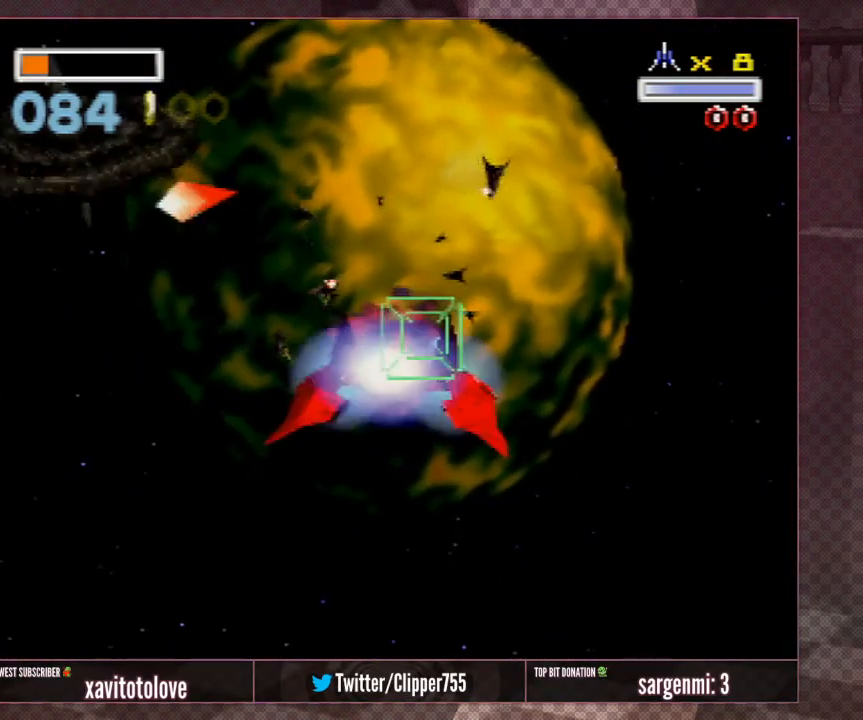
{"buttons": [], "left_stick": "center", "events": [[67, "A", "down"], [67, "left_stick", "up-right"], [150, "A", "up"], [217, "A", "down"], [217, "left_stick", "center"], [283, "left_stick", "right"], [350, "A", "up"], [417, "A", "down"], [417, "left_stick", "center"], [500, "A", "up"]]}
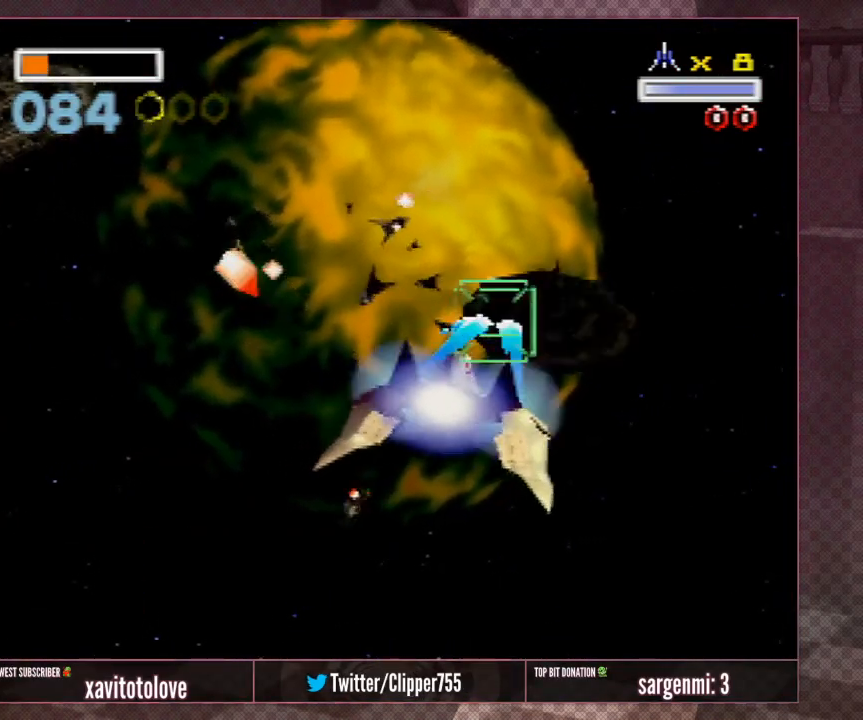
{"buttons": ["A"], "left_stick": "center", "events": [[67, "left_stick", "right"], [100, "A", "down"], [133, "left_stick", "center"], [167, "A", "up"], [233, "left_stick", "up-left"], [267, "A", "down"], [300, "left_stick", "center"], [367, "A", "up"], [400, "left_stick", "down-left"], [433, "A", "down"], [500, "left_stick", "center"]]}
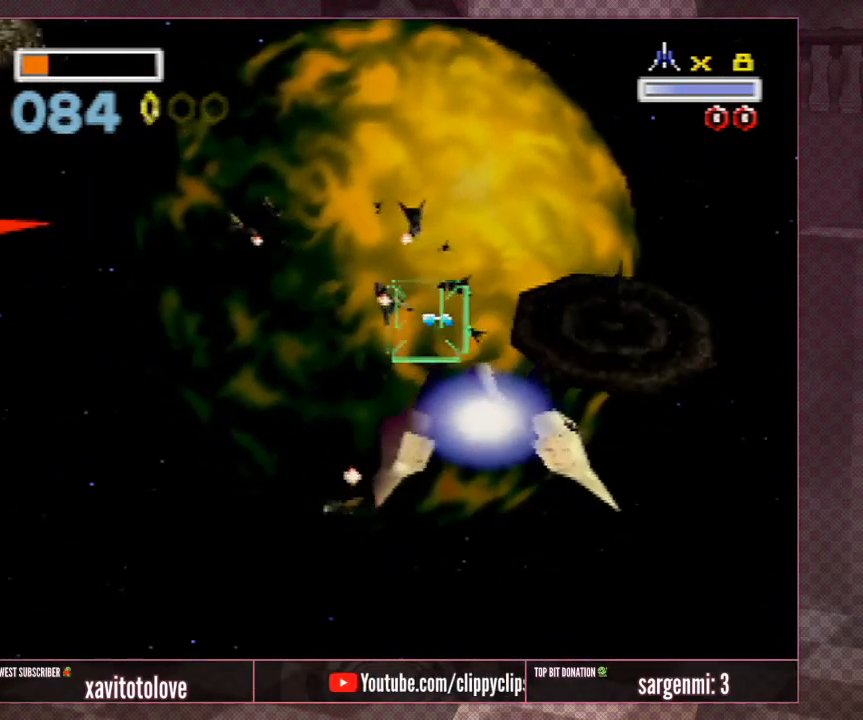
{"buttons": ["A"], "left_stick": "left", "events": [[33, "A", "up"], [100, "A", "down"], [200, "A", "up"], [300, "A", "down"], [367, "A", "up"], [433, "A", "down"], [500, "left_stick", "left"]]}